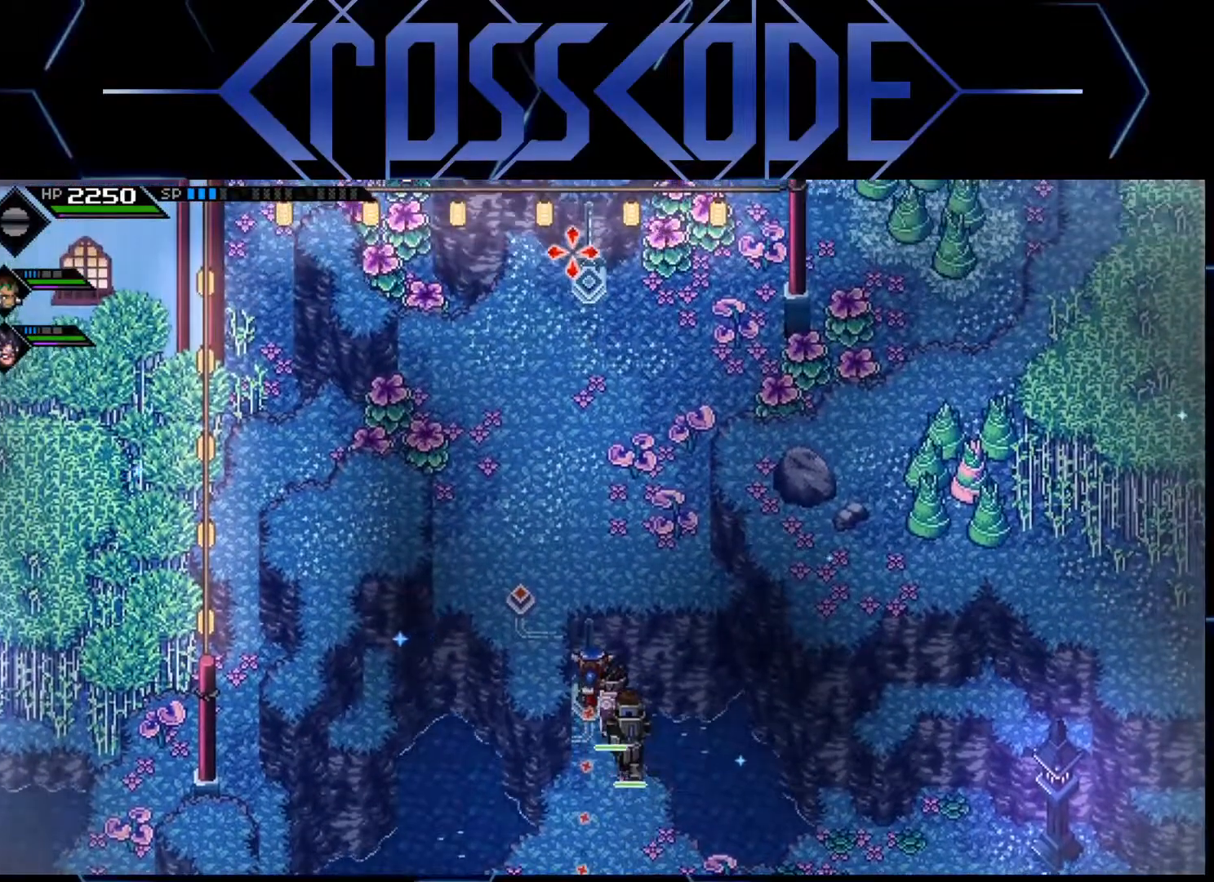
Gameplay with a controller (Xbox layout); each line is a JSON object with the inputs held at the frame after it. "events" lists button and stick changes between this image and that frame as [ms after this image, input, new state], when the widget could be followed in between.
{"buttons": [], "left_stick": "center", "right_stick": "up", "events": []}
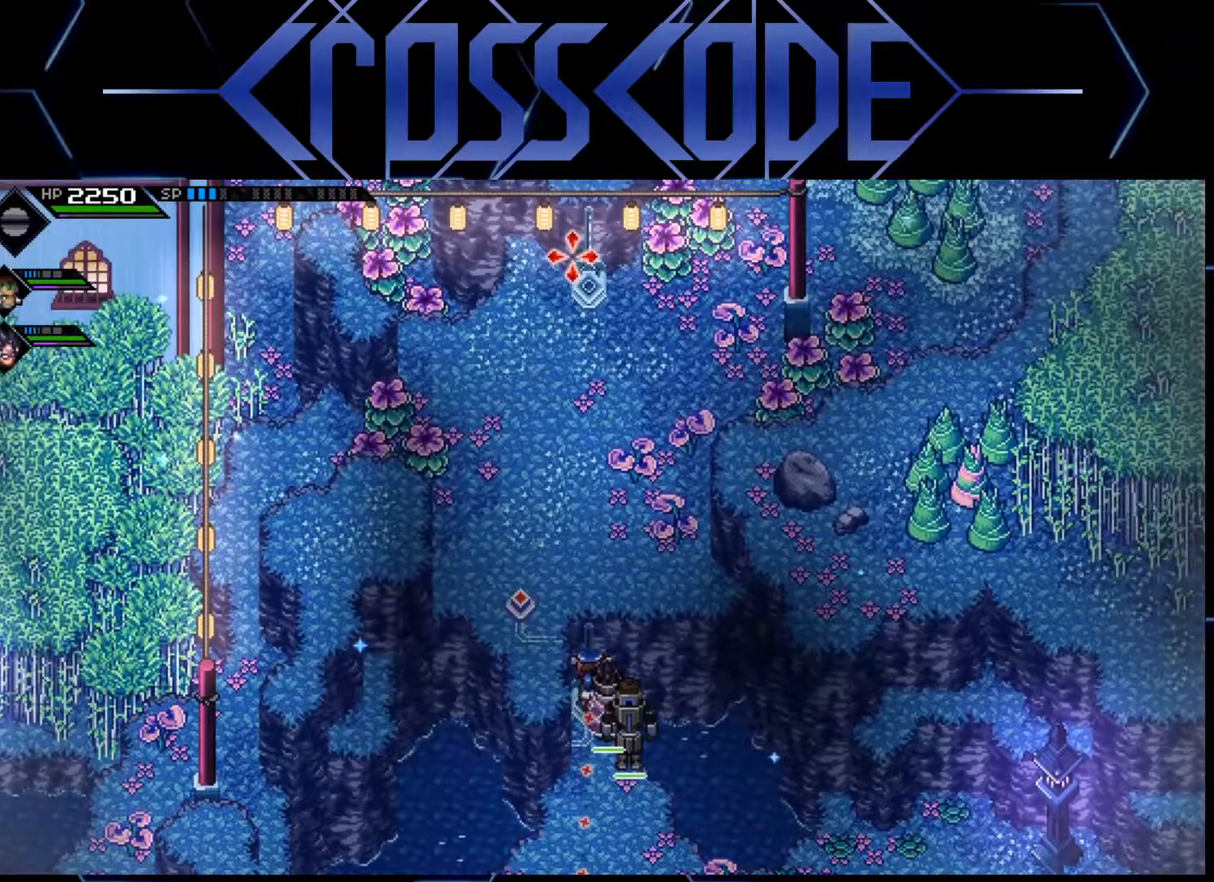
{"buttons": [], "left_stick": "center", "right_stick": "up", "events": []}
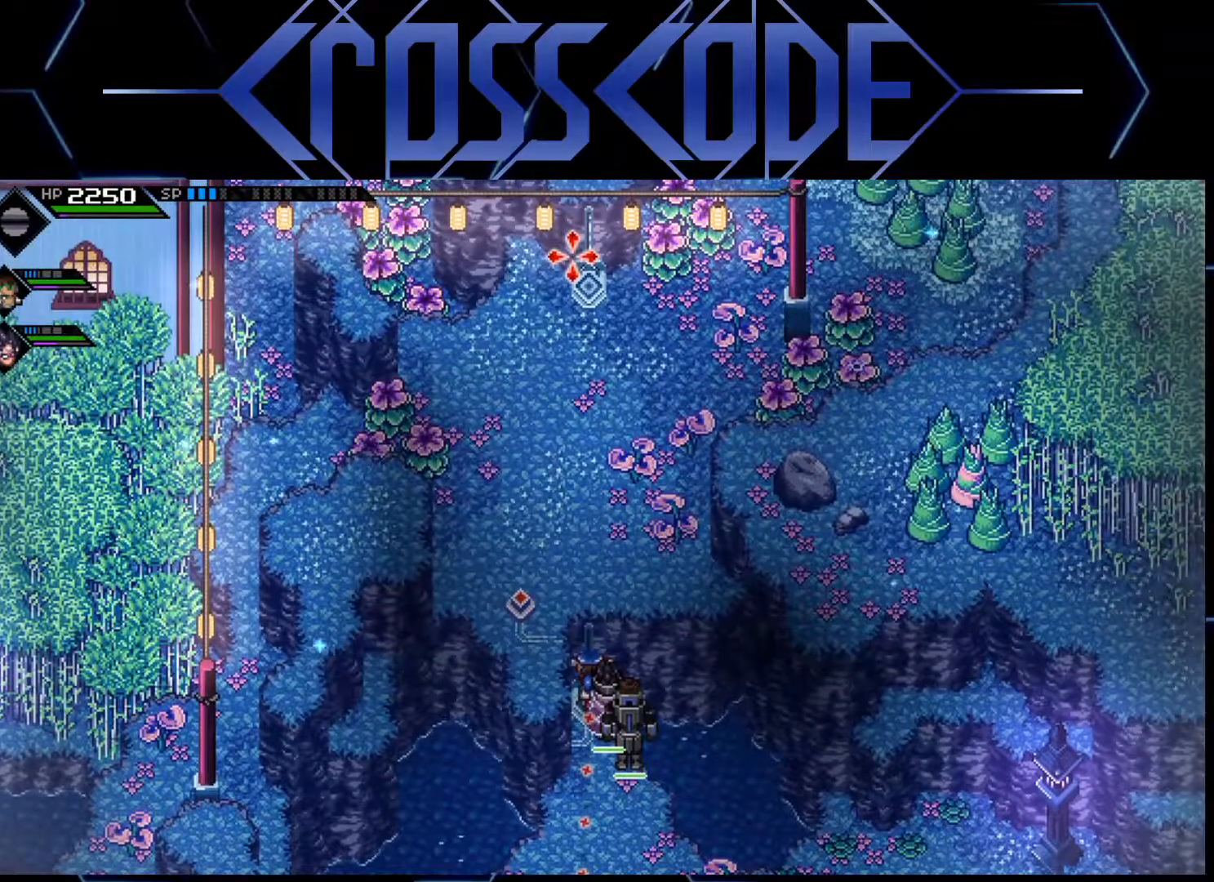
{"buttons": [], "left_stick": "down", "right_stick": "center", "events": [[283, "left_stick", "down"], [383, "right_stick", "center"]]}
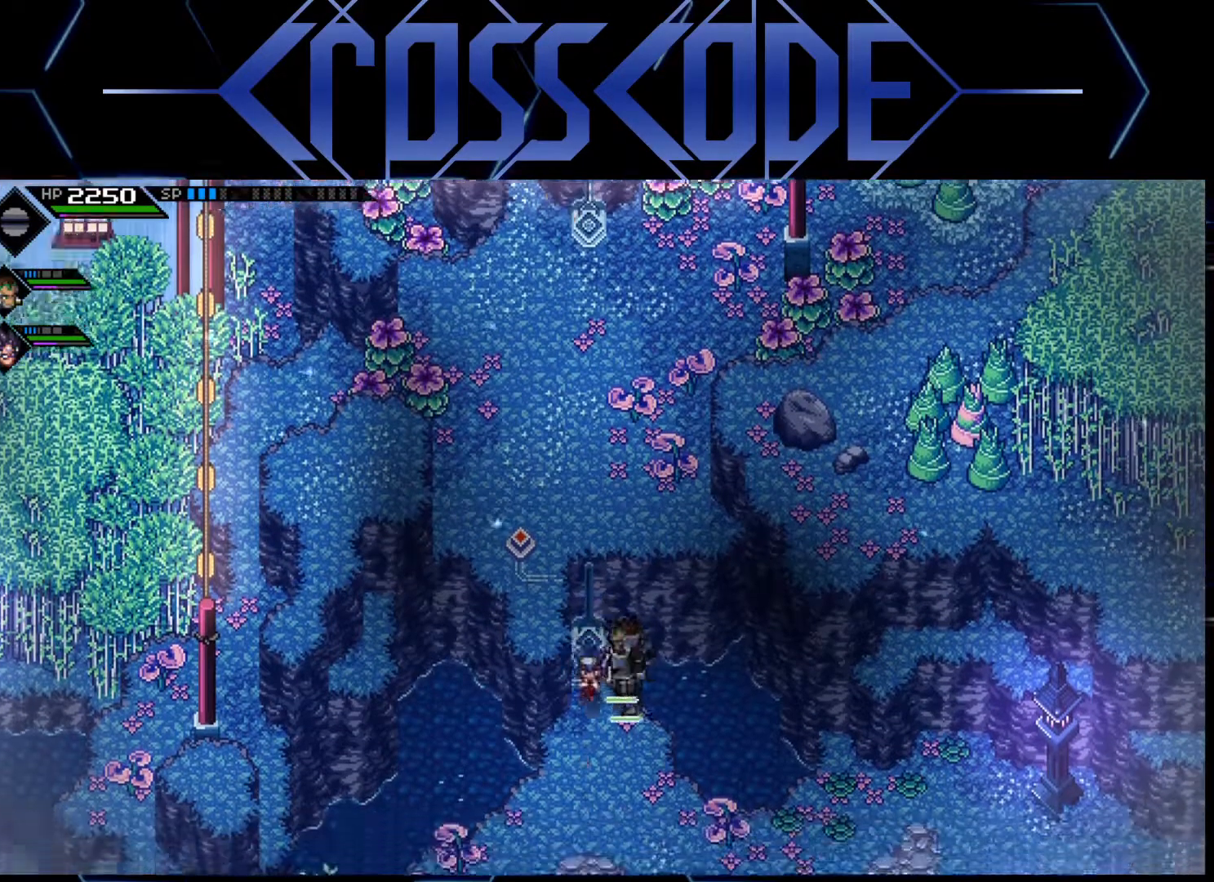
{"buttons": [], "left_stick": "down-right", "right_stick": "center", "events": [[17, "L1", "down"], [117, "L1", "up"], [183, "L1", "down"], [283, "left_stick", "down-right"], [300, "L1", "up"]]}
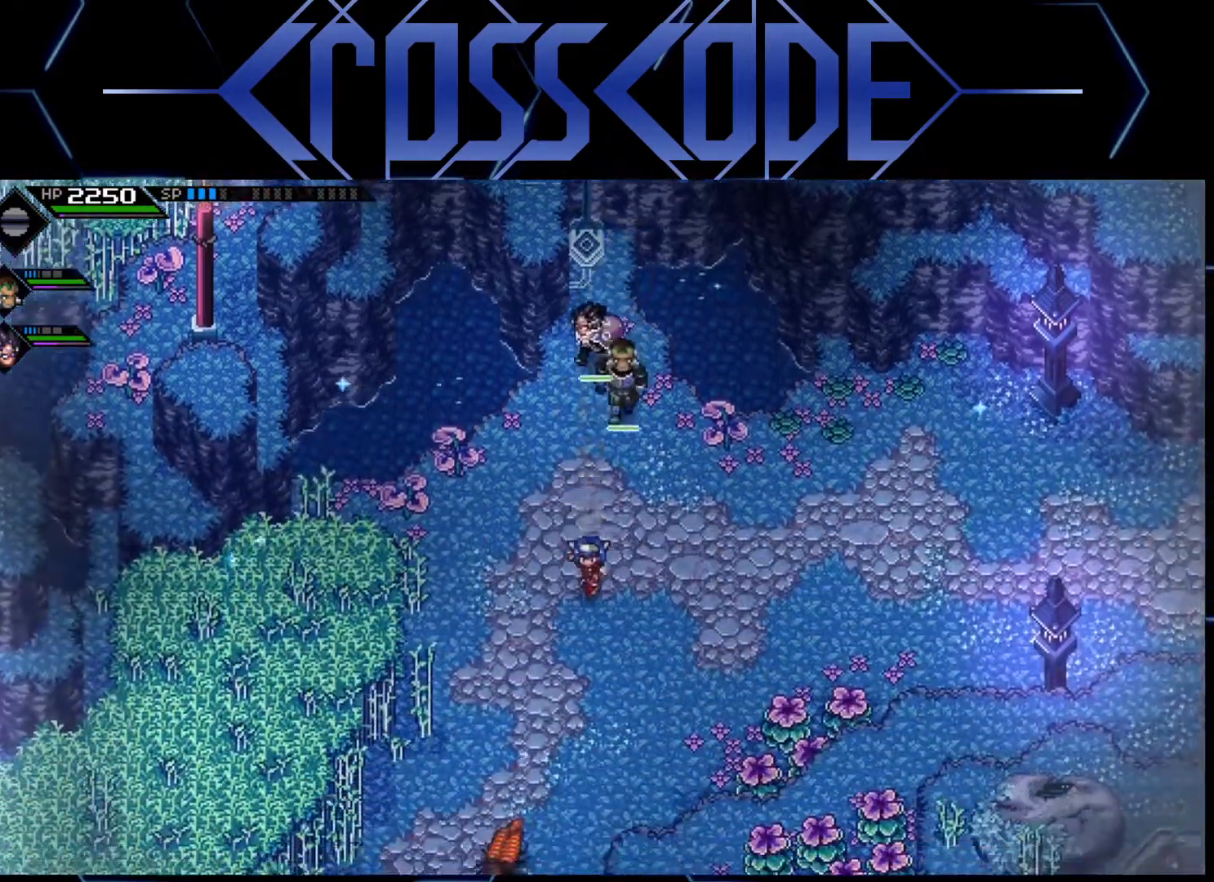
{"buttons": [], "left_stick": "right", "right_stick": "center", "events": [[233, "left_stick", "down"], [483, "left_stick", "right"]]}
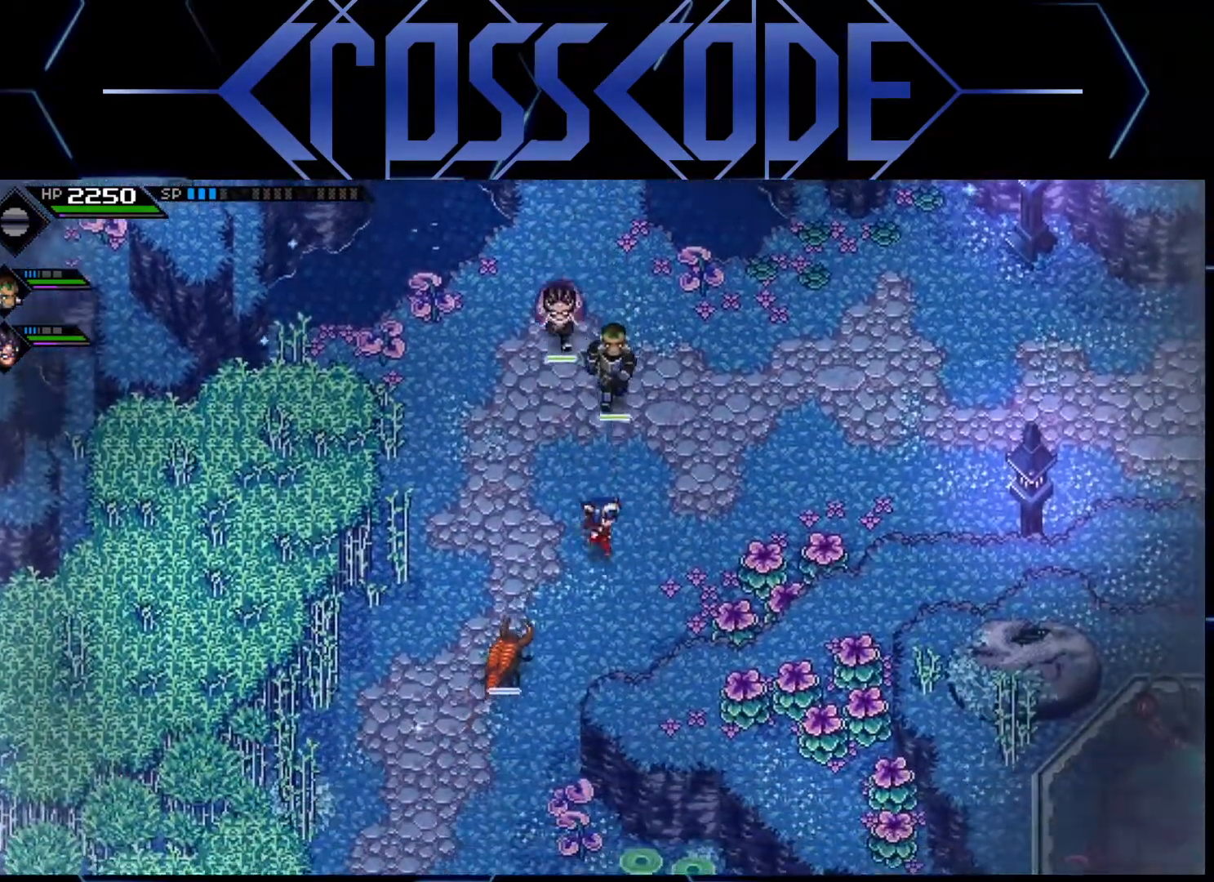
{"buttons": ["X"], "left_stick": "down-right", "right_stick": "center", "events": [[283, "X", "down"], [300, "left_stick", "down-right"], [400, "X", "up"], [500, "X", "down"]]}
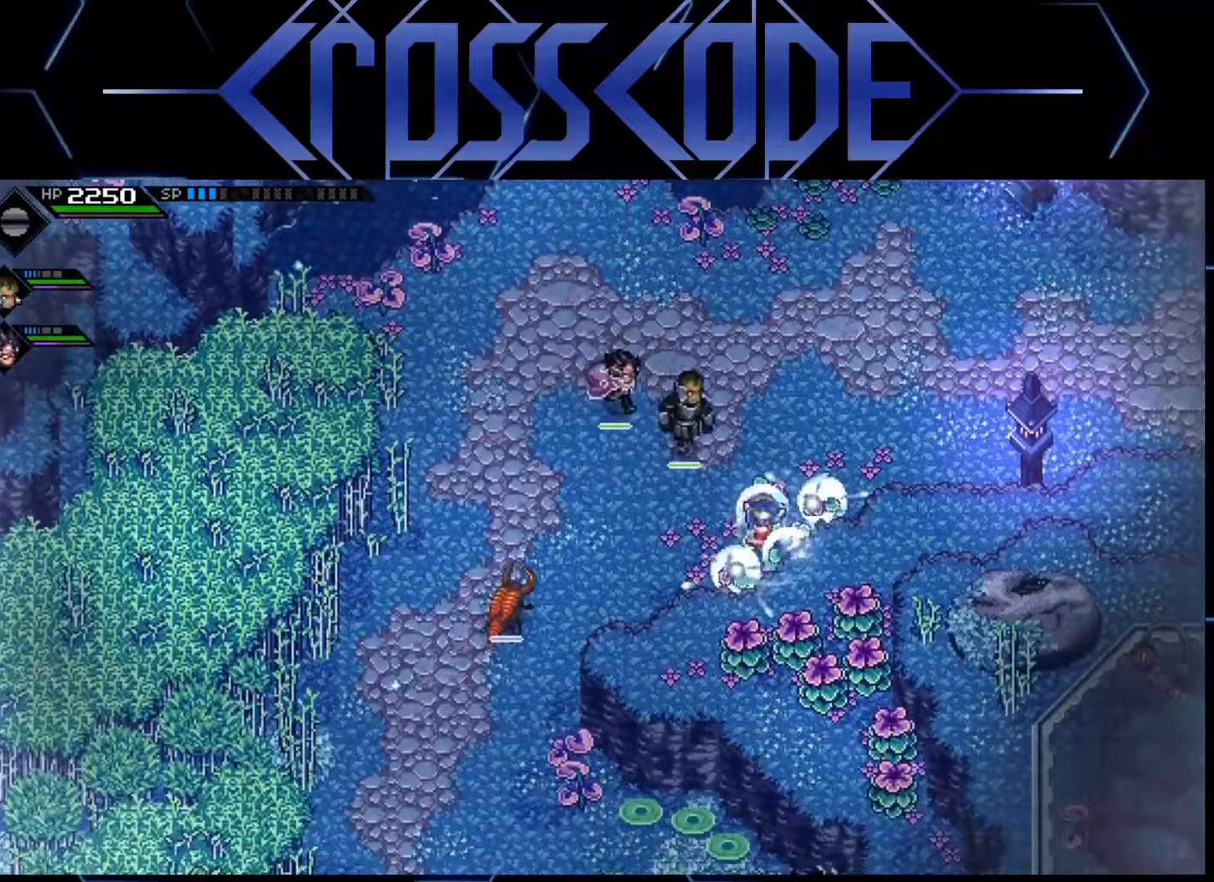
{"buttons": [], "left_stick": "left", "right_stick": "center", "events": [[83, "X", "up"], [217, "left_stick", "left"], [350, "L1", "down"], [450, "L1", "up"]]}
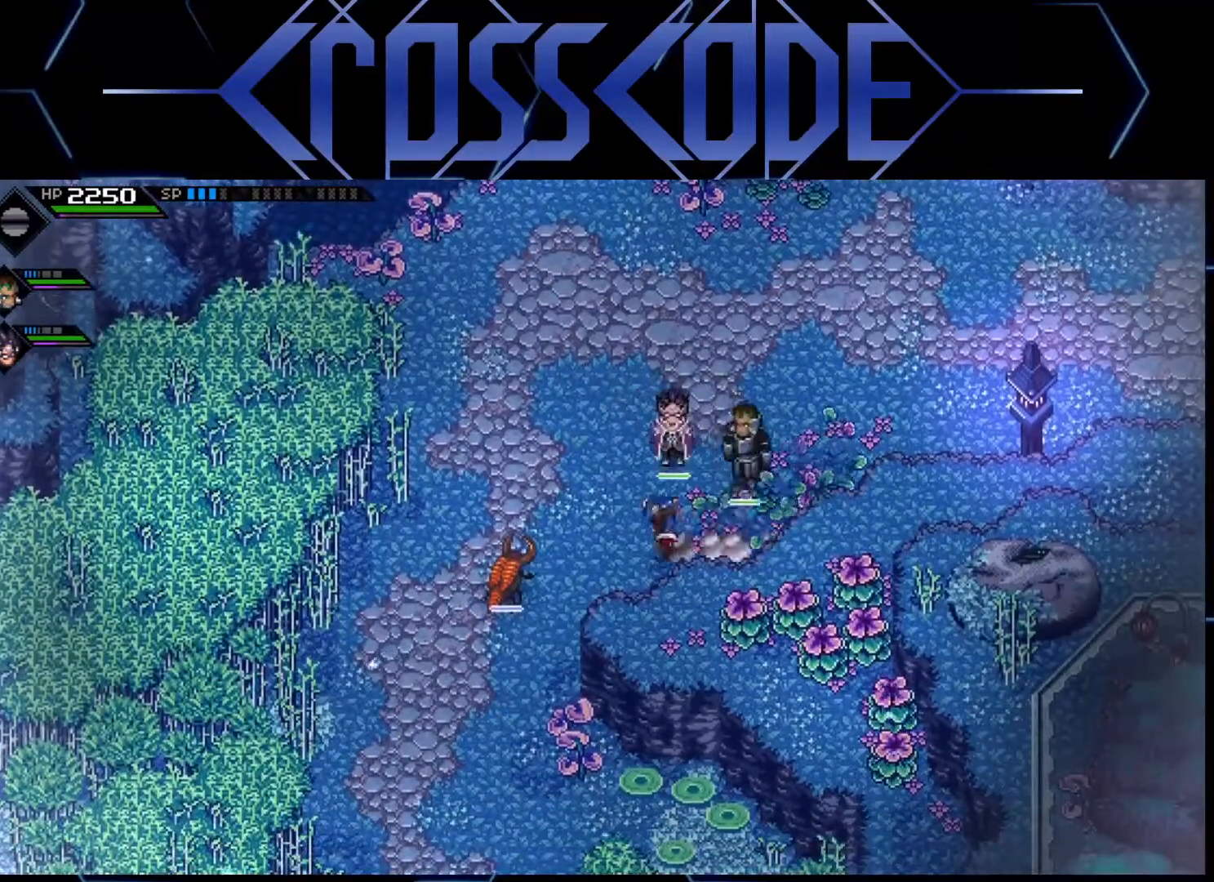
{"buttons": [], "left_stick": "down-left", "right_stick": "center", "events": [[17, "L1", "down"], [183, "L1", "up"], [350, "left_stick", "down-left"]]}
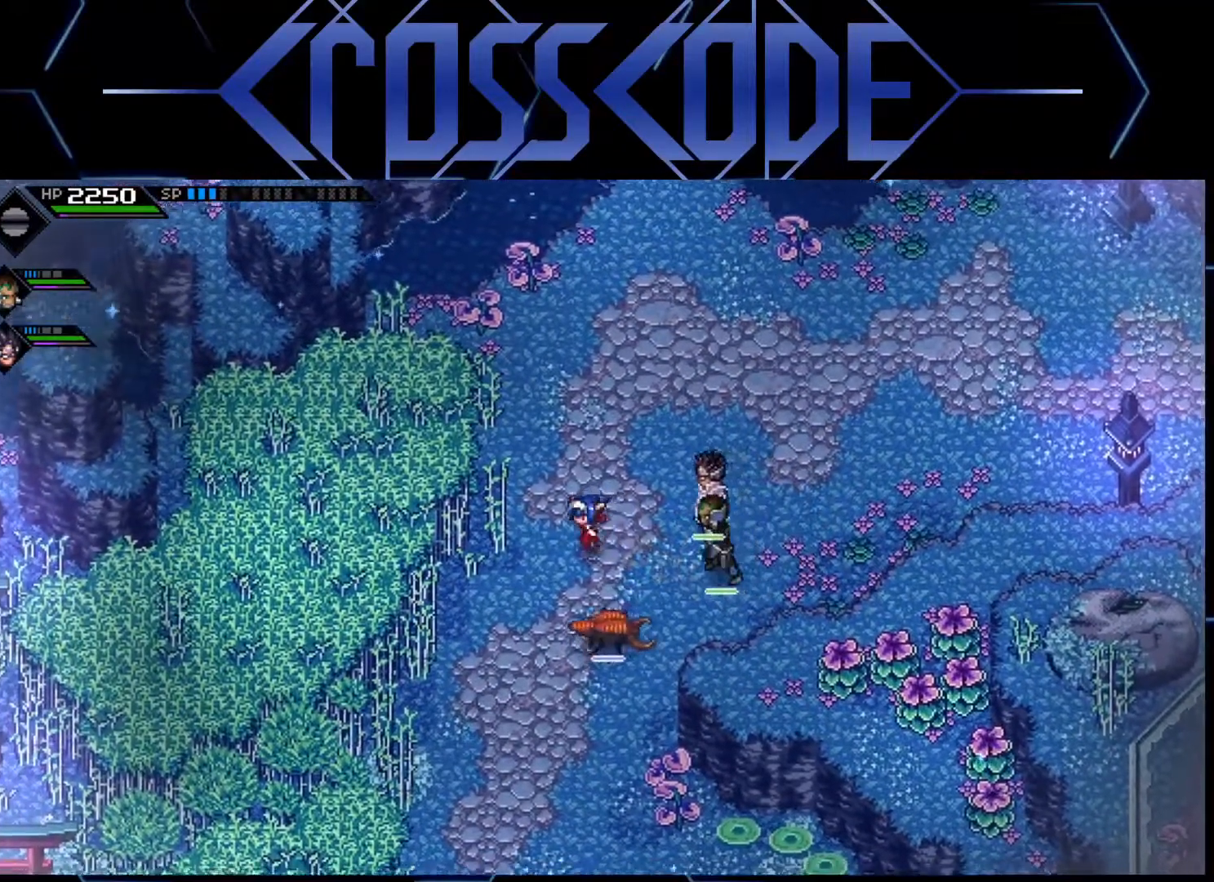
{"buttons": [], "left_stick": "down-left", "right_stick": "center", "events": []}
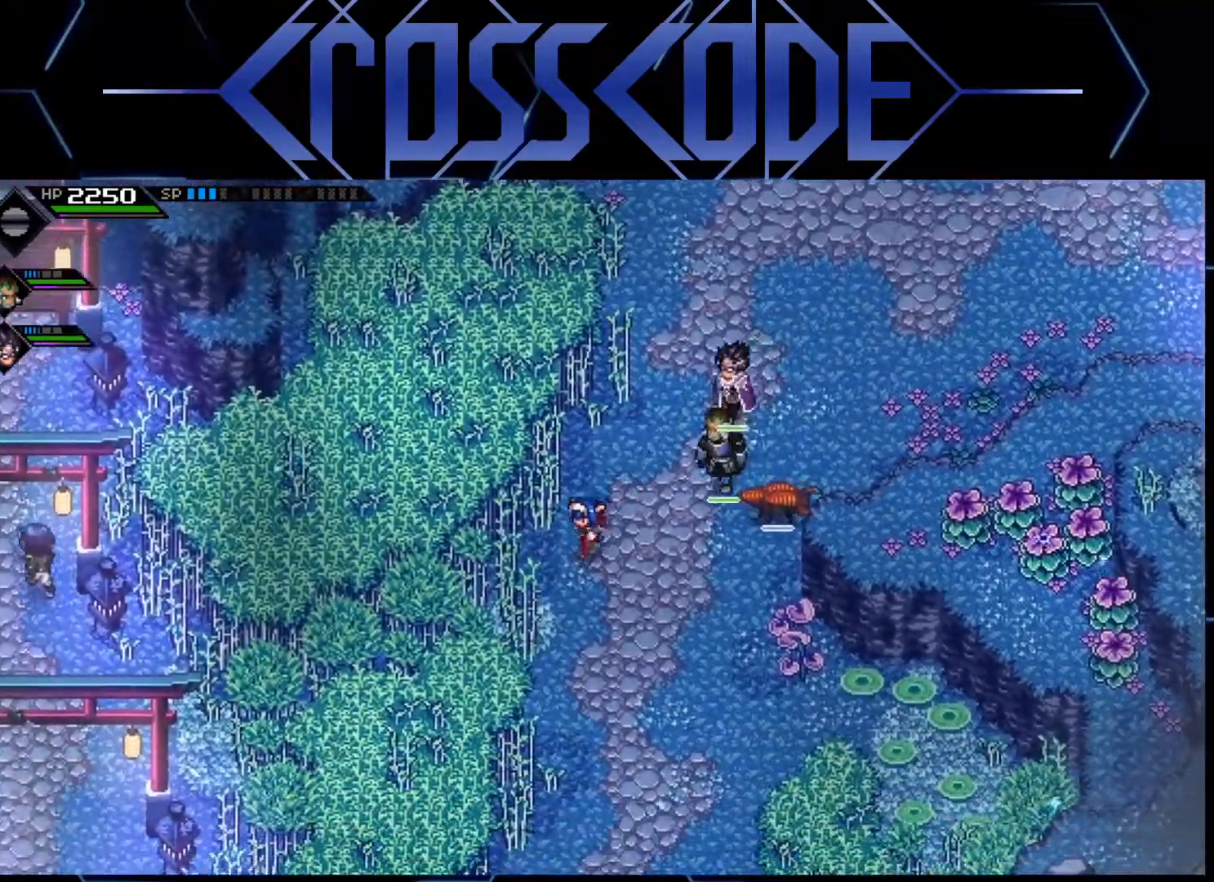
{"buttons": [], "left_stick": "left", "right_stick": "center", "events": [[283, "left_stick", "left"]]}
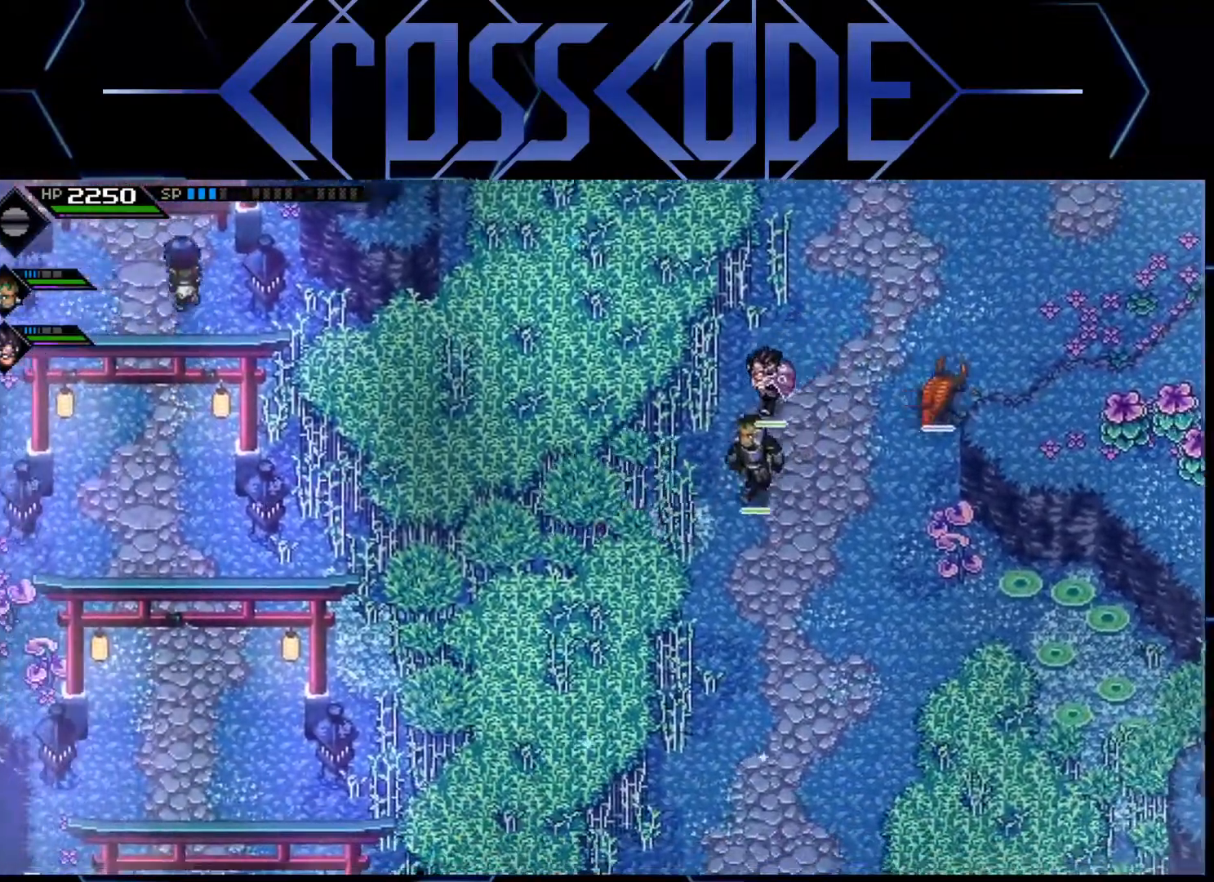
{"buttons": [], "left_stick": "left", "right_stick": "center", "events": []}
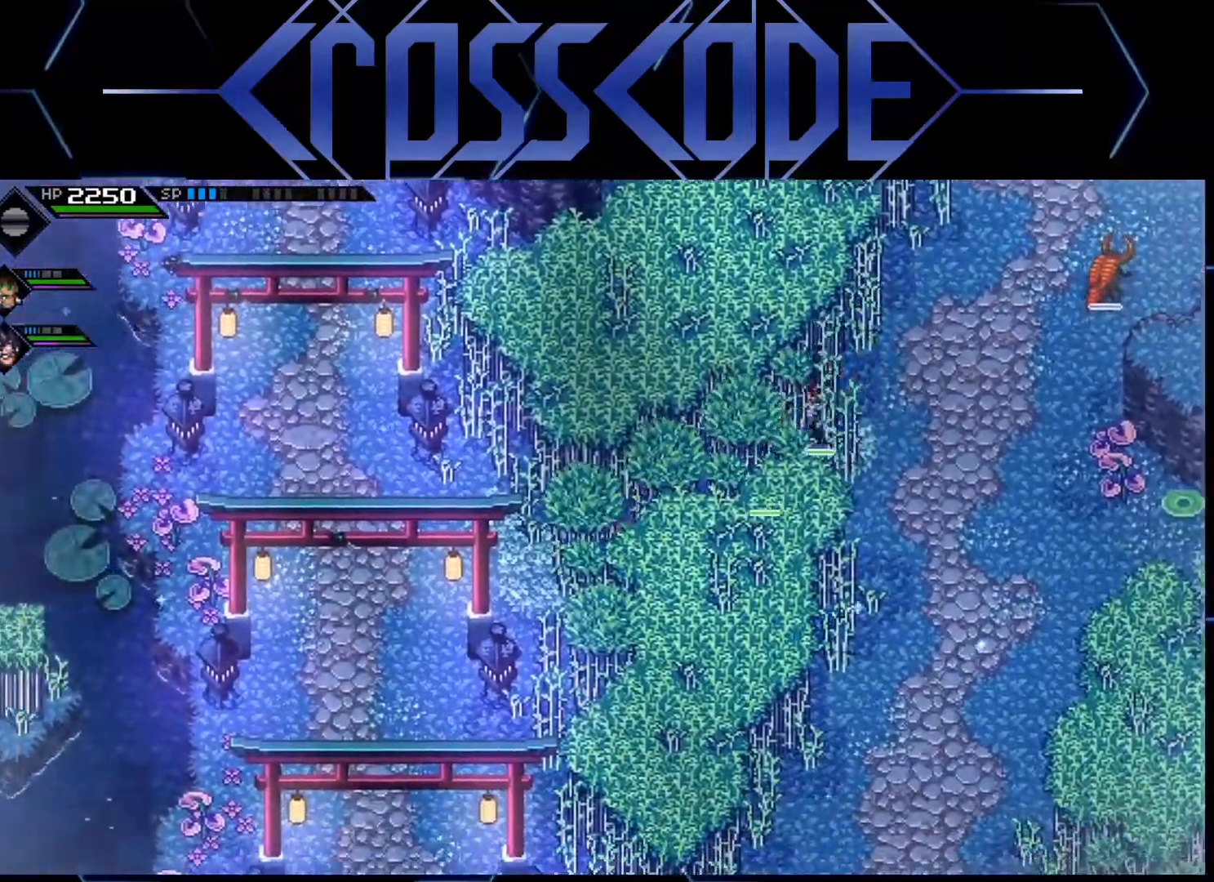
{"buttons": ["L1"], "left_stick": "up-left", "right_stick": "center", "events": [[233, "left_stick", "up-left"], [333, "L1", "down"], [433, "L1", "up"], [500, "L1", "down"]]}
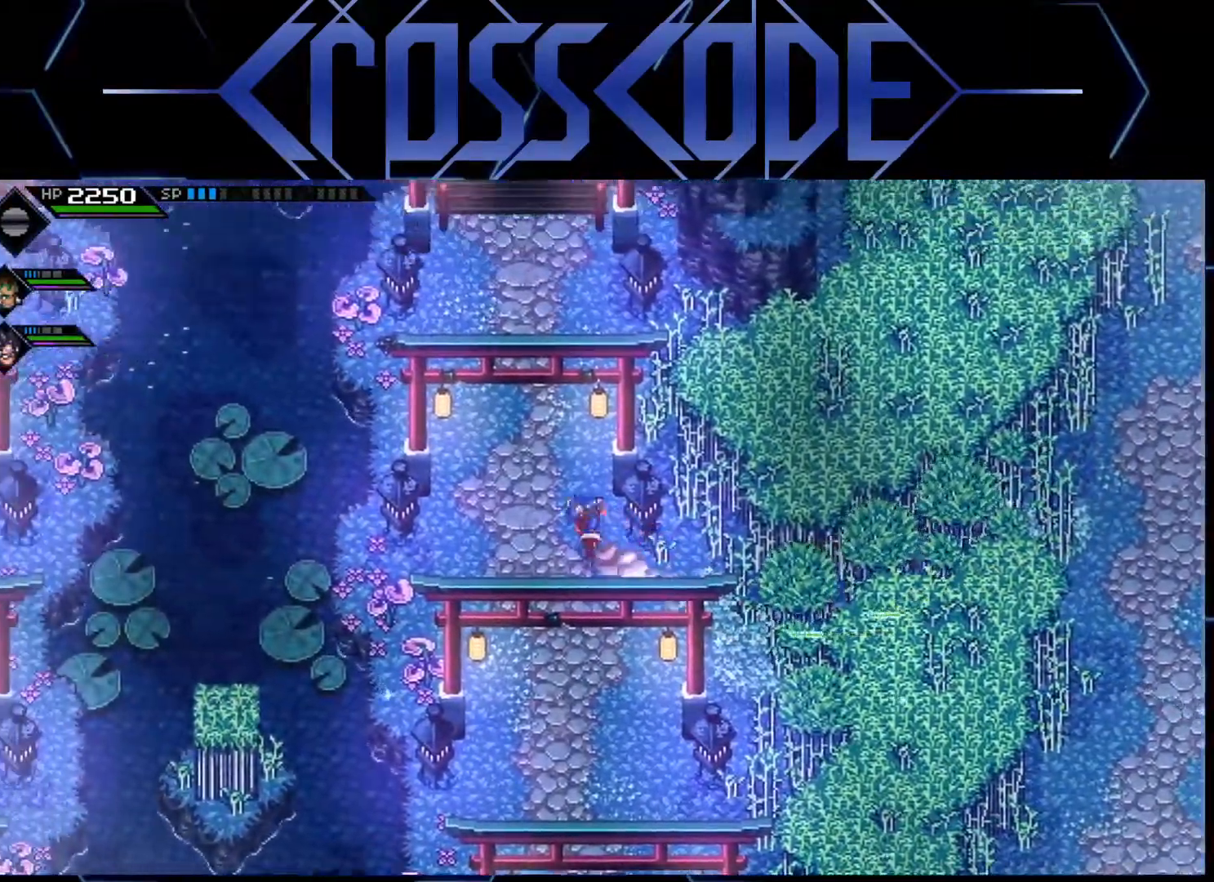
{"buttons": [], "left_stick": "up", "right_stick": "center", "events": [[133, "L1", "up"], [183, "left_stick", "up"]]}
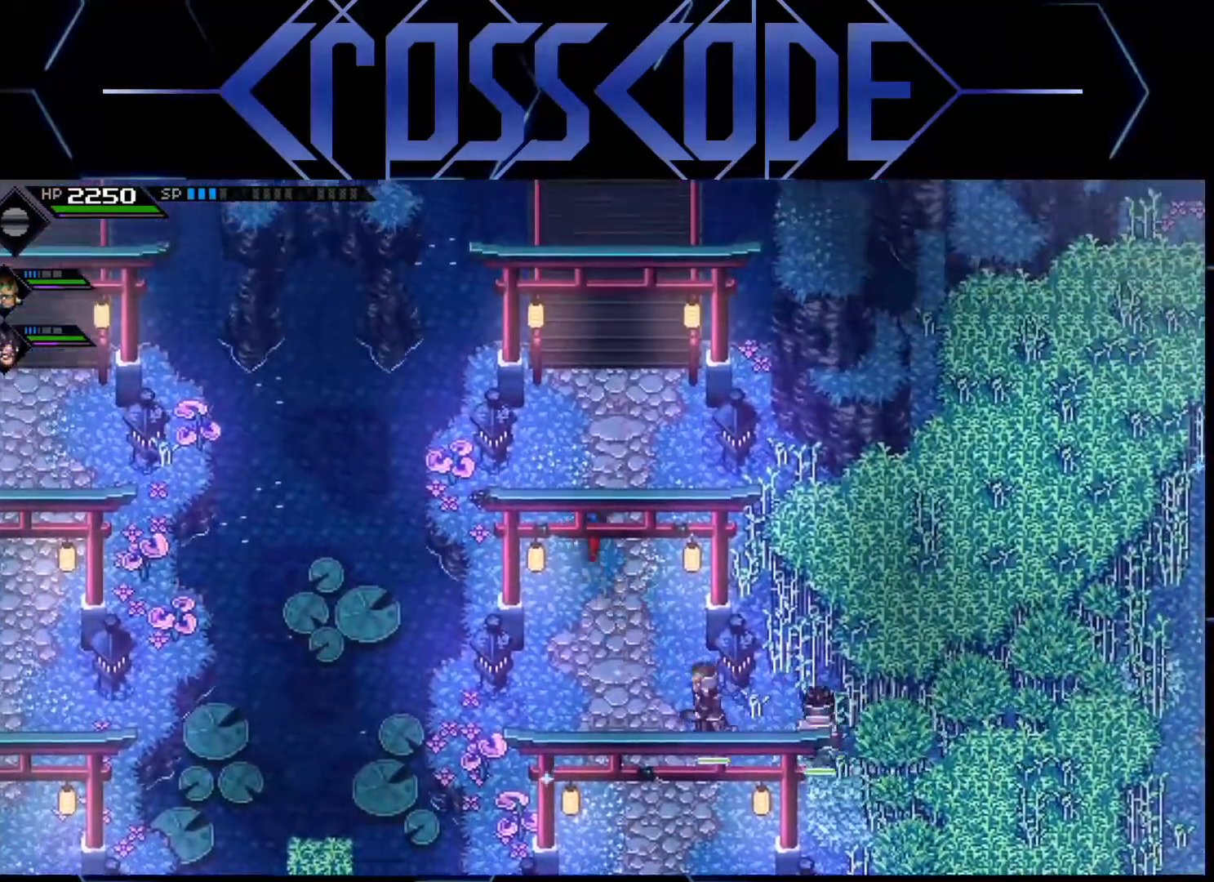
{"buttons": [], "left_stick": "up", "right_stick": "center", "events": []}
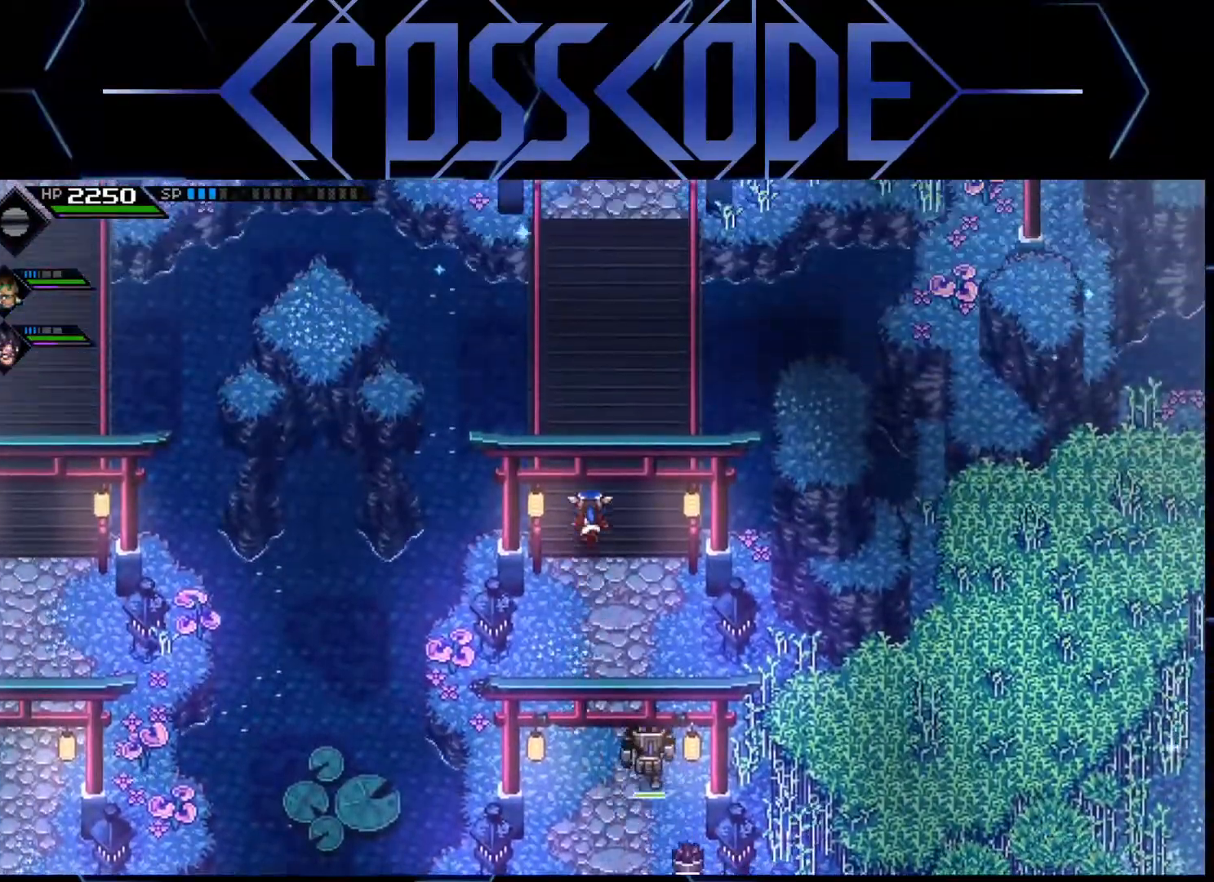
{"buttons": [], "left_stick": "up", "right_stick": "center", "events": []}
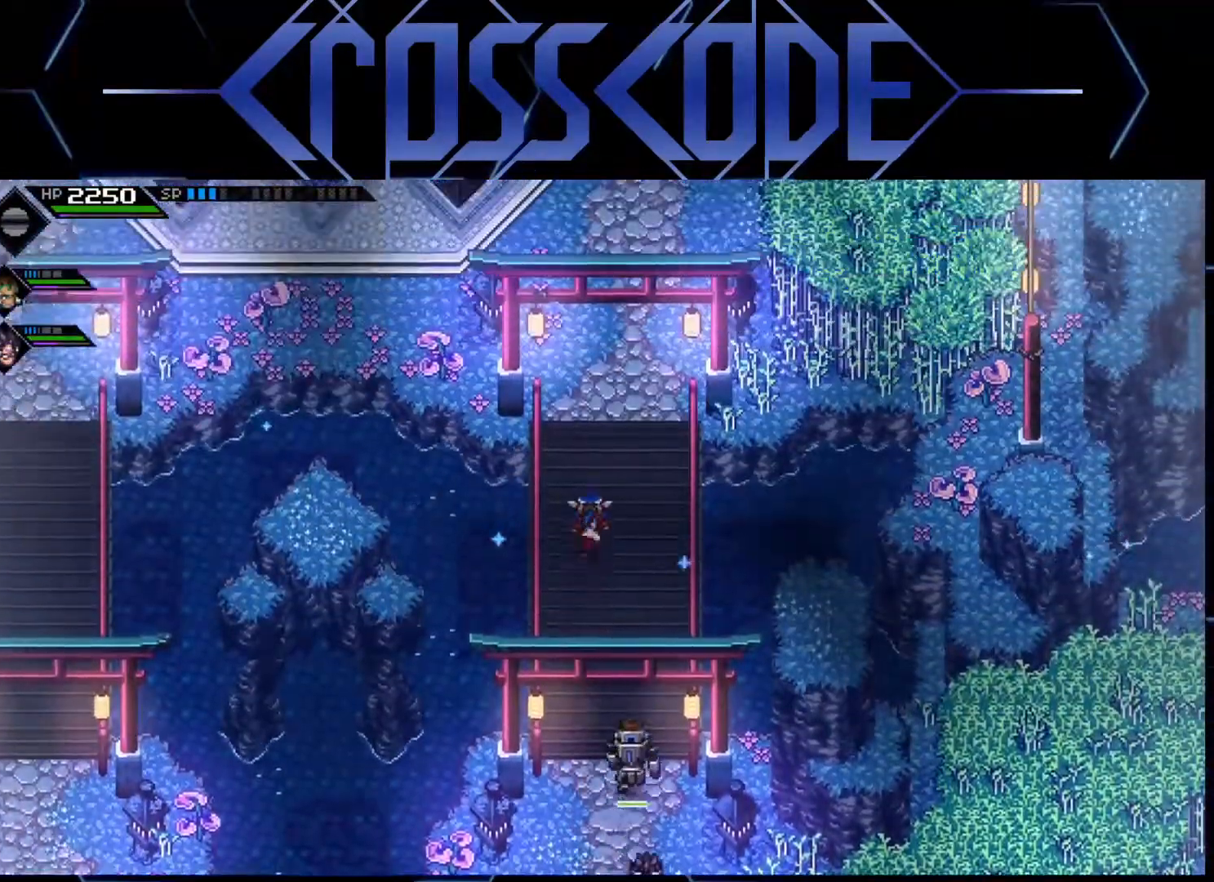
{"buttons": [], "left_stick": "up", "right_stick": "center", "events": []}
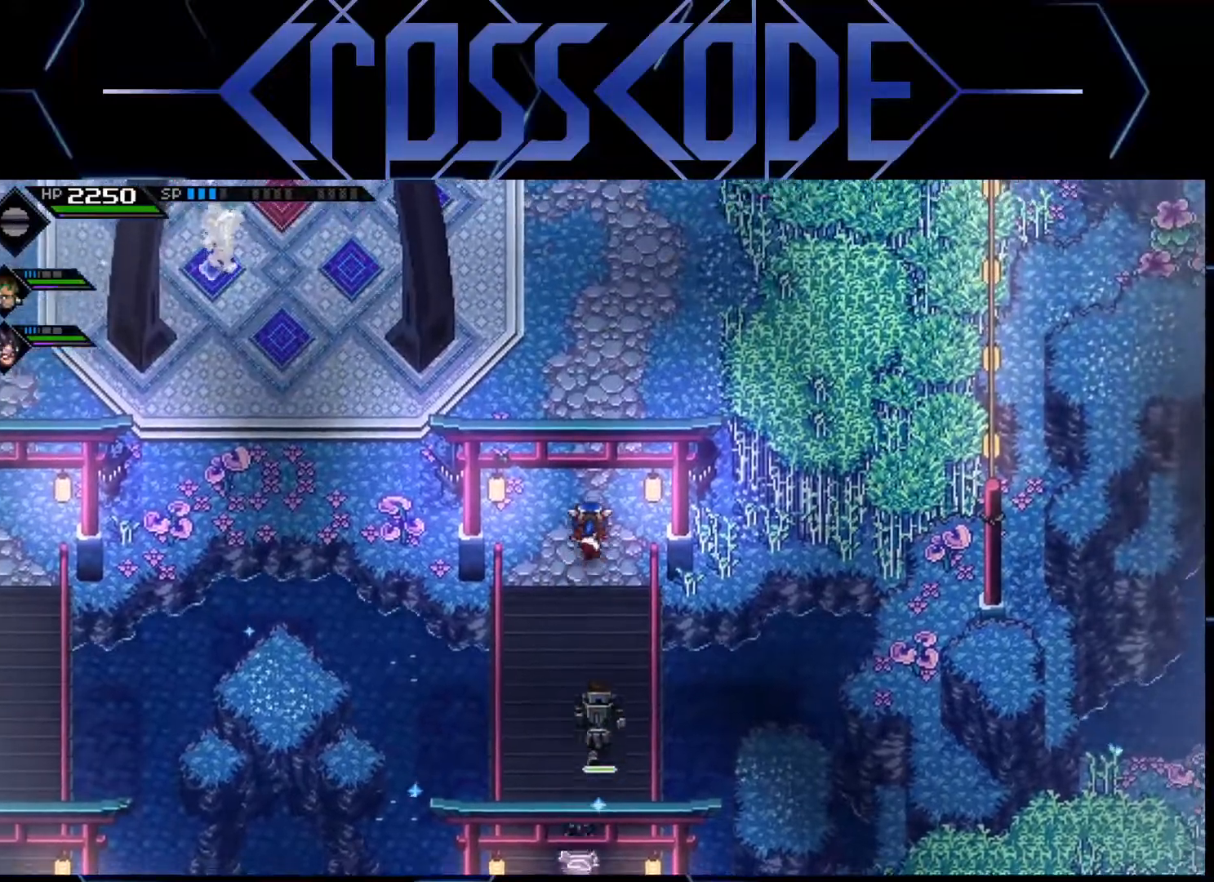
{"buttons": [], "left_stick": "up", "right_stick": "center", "events": []}
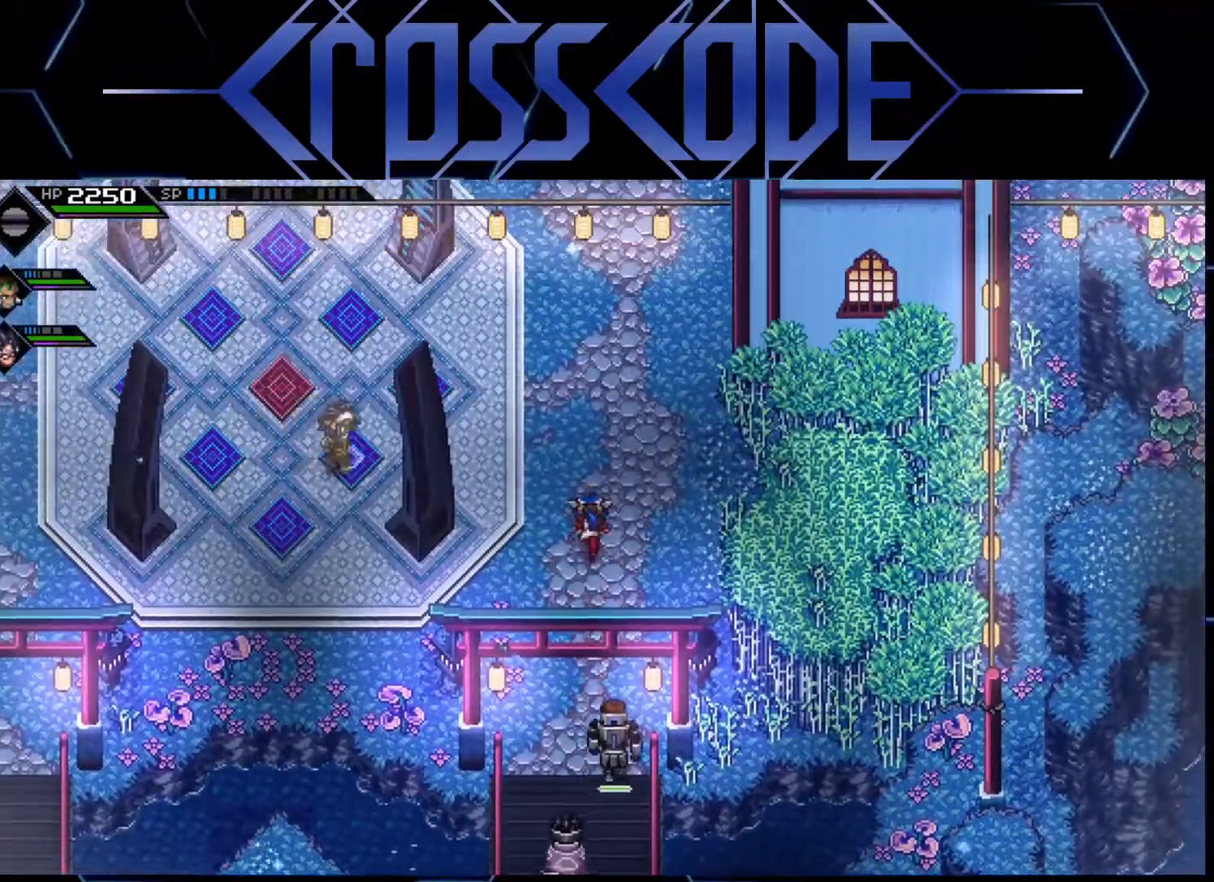
{"buttons": [], "left_stick": "up-right", "right_stick": "center", "events": [[150, "left_stick", "up-right"]]}
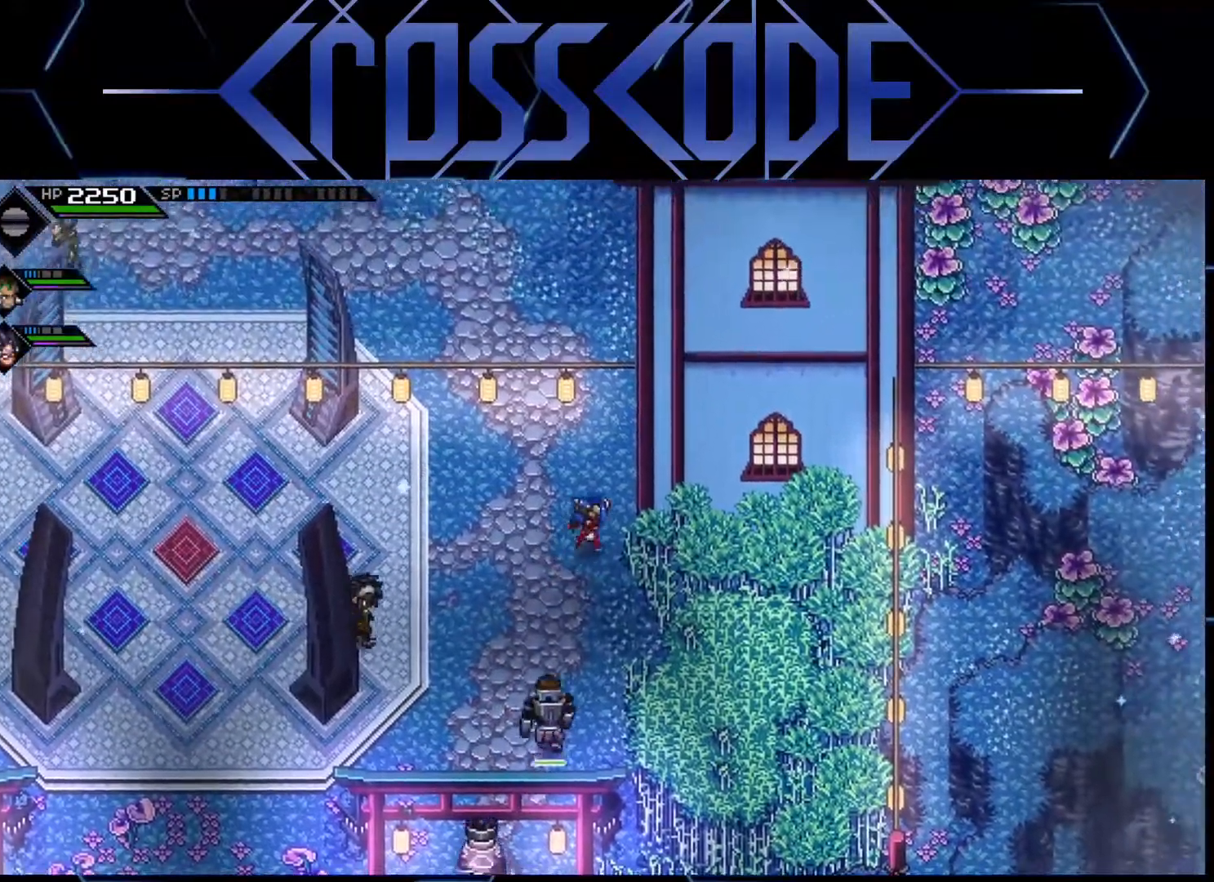
{"buttons": [], "left_stick": "up", "right_stick": "center", "events": [[100, "left_stick", "up"]]}
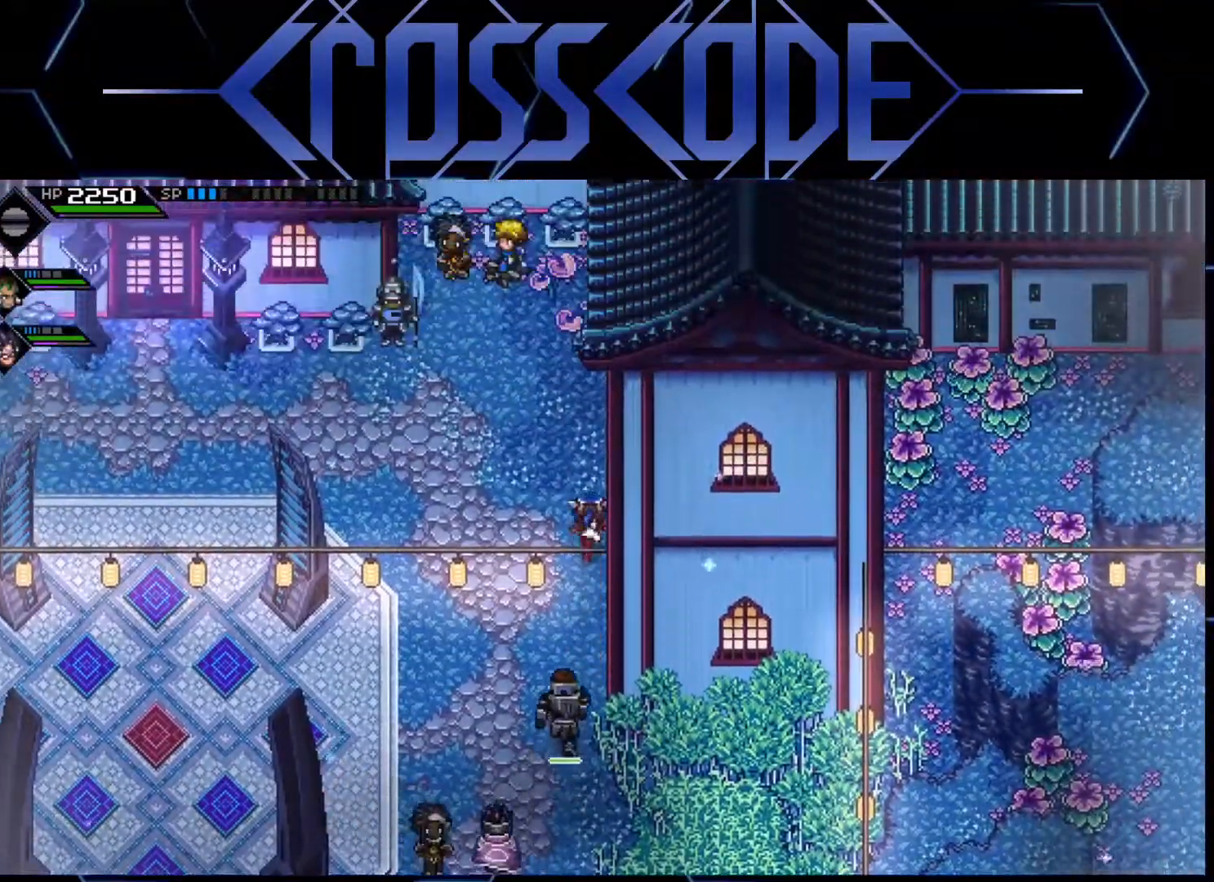
{"buttons": [], "left_stick": "center", "right_stick": "center", "events": [[167, "left_stick", "left"], [483, "left_stick", "center"]]}
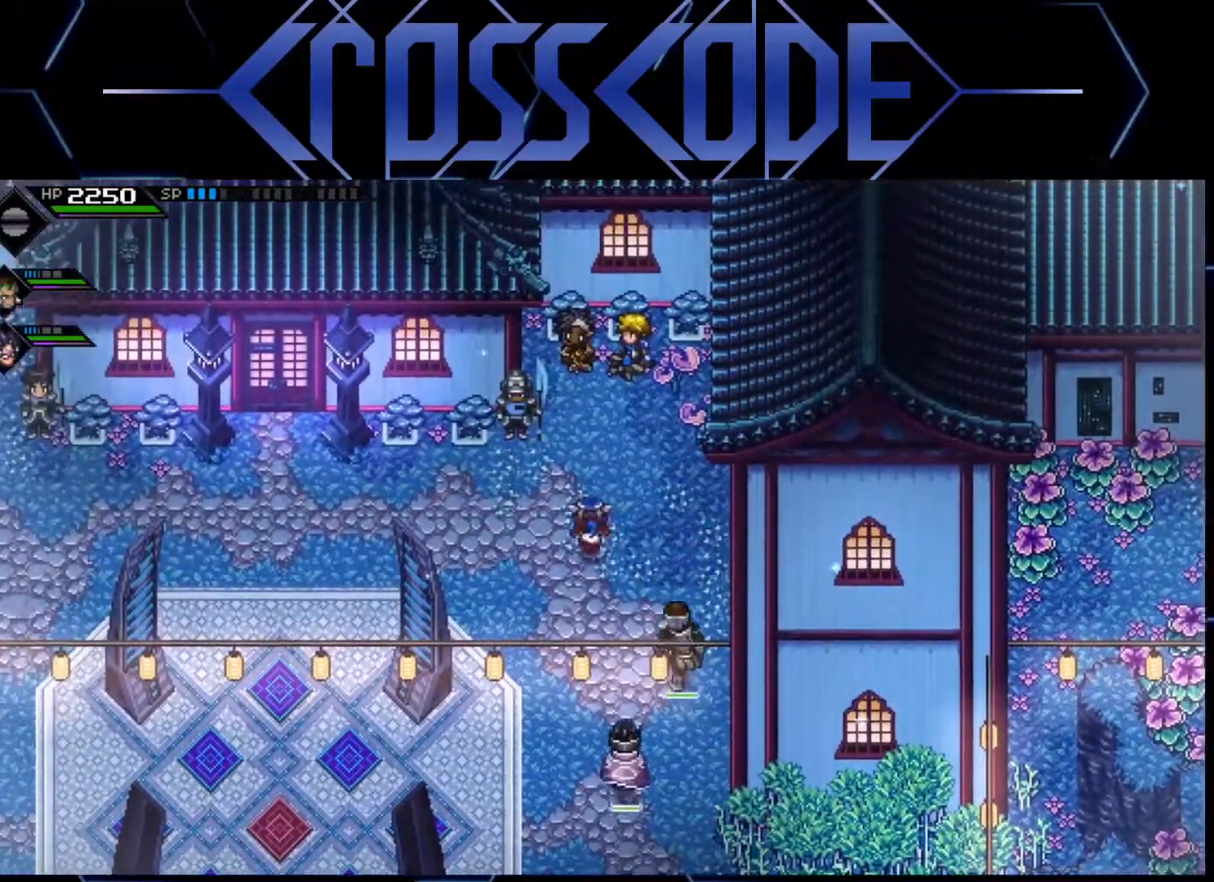
{"buttons": [], "left_stick": "center", "right_stick": "center", "events": []}
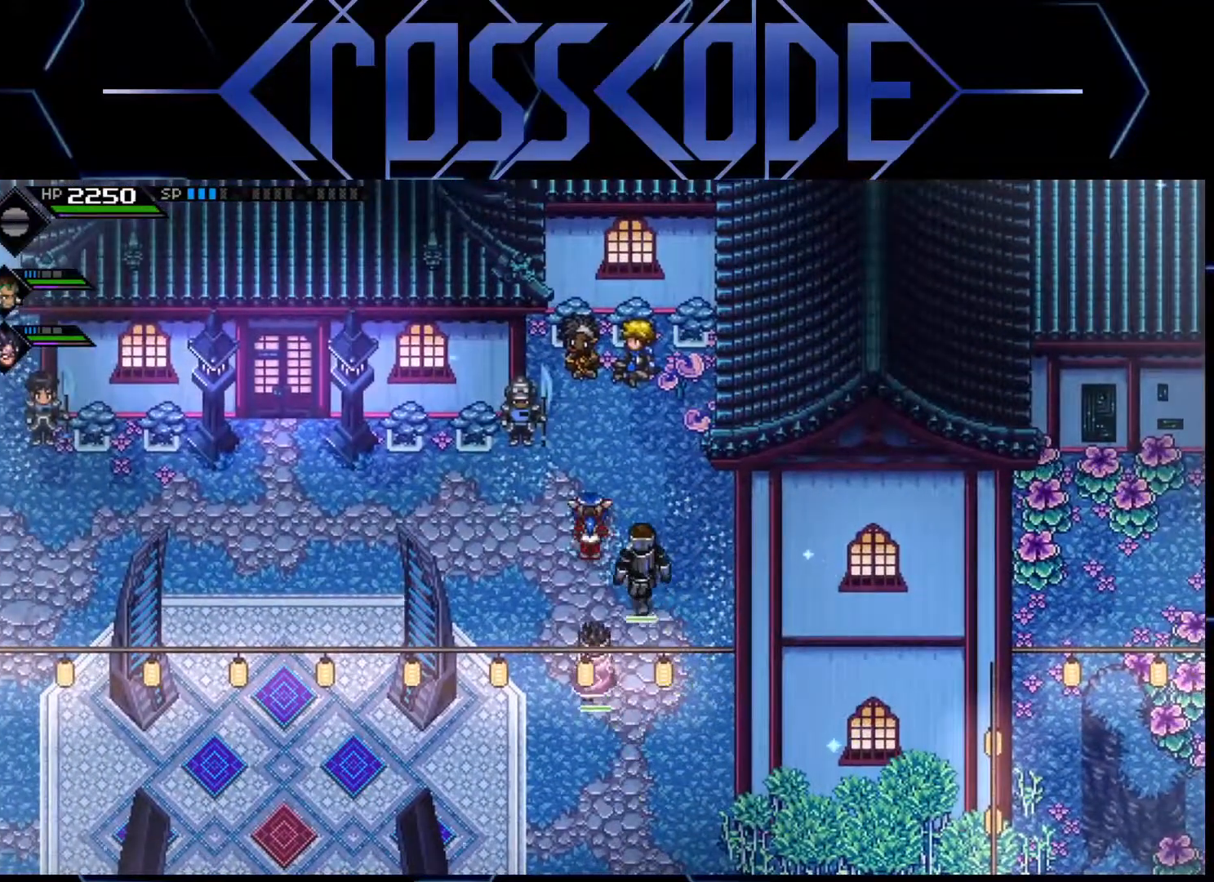
{"buttons": ["L2"], "left_stick": "center", "right_stick": "center", "events": [[117, "L2", "down"], [300, "left_stick", "right"], [450, "left_stick", "center"]]}
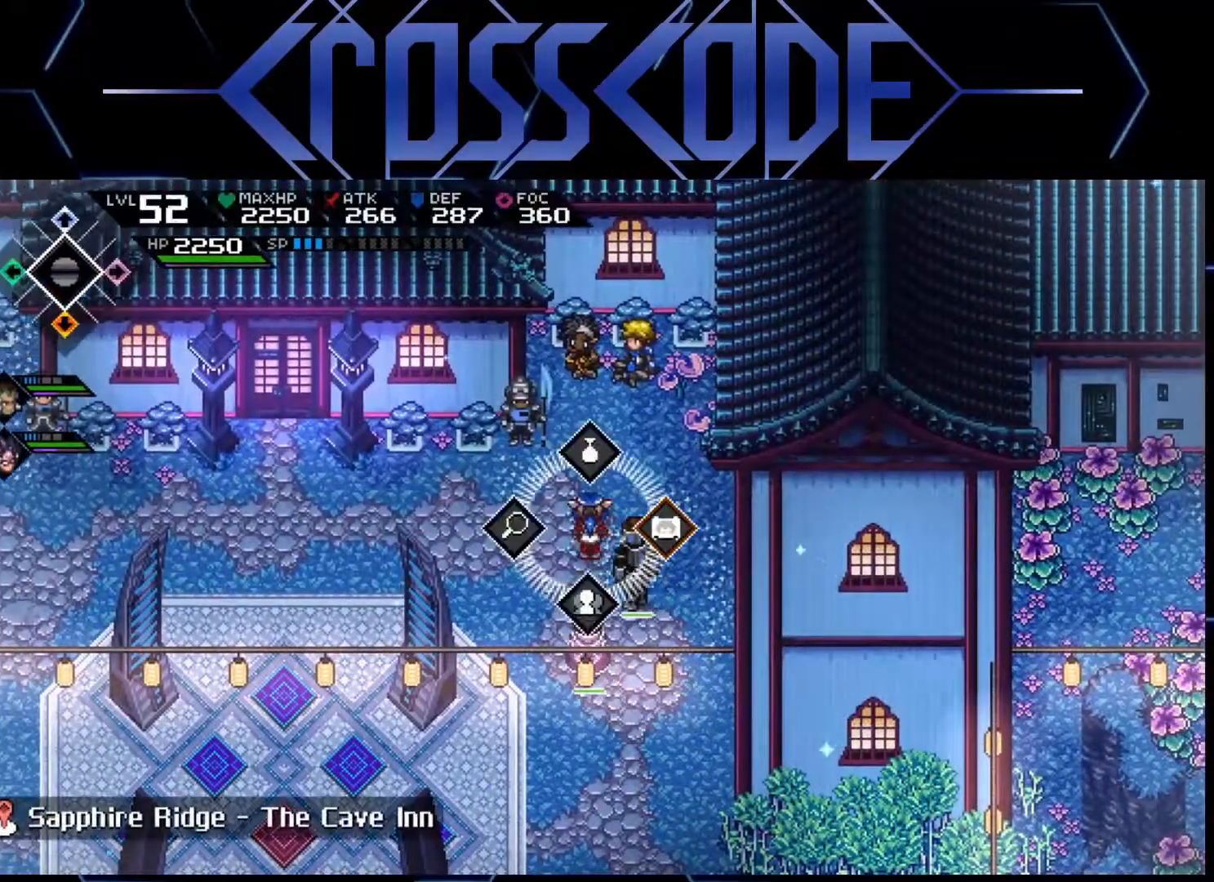
{"buttons": [], "left_stick": "center", "right_stick": "center", "events": [[200, "A", "down"], [267, "A", "up"], [350, "L2", "up"]]}
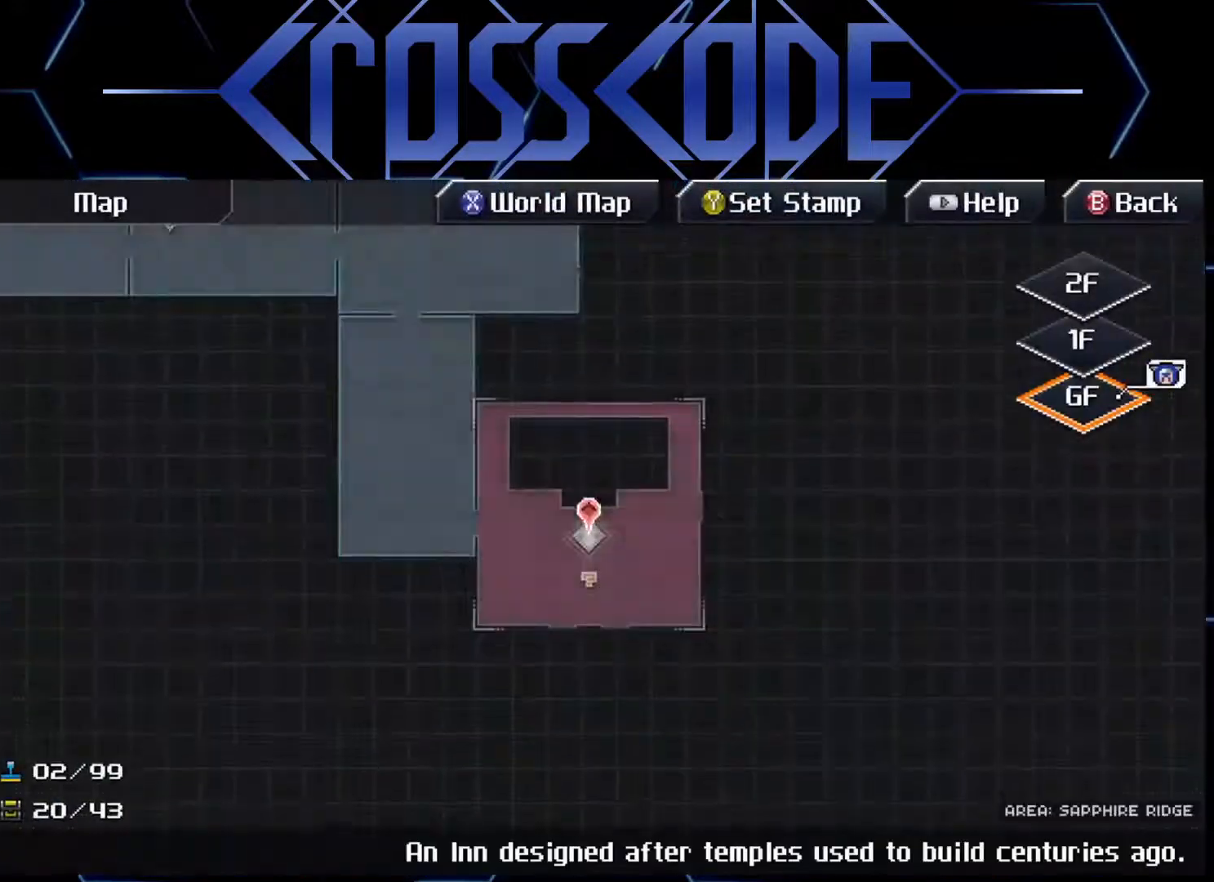
{"buttons": [], "left_stick": "left", "right_stick": "center", "events": [[67, "left_stick", "down-right"], [200, "left_stick", "right"], [317, "left_stick", "center"], [483, "left_stick", "left"]]}